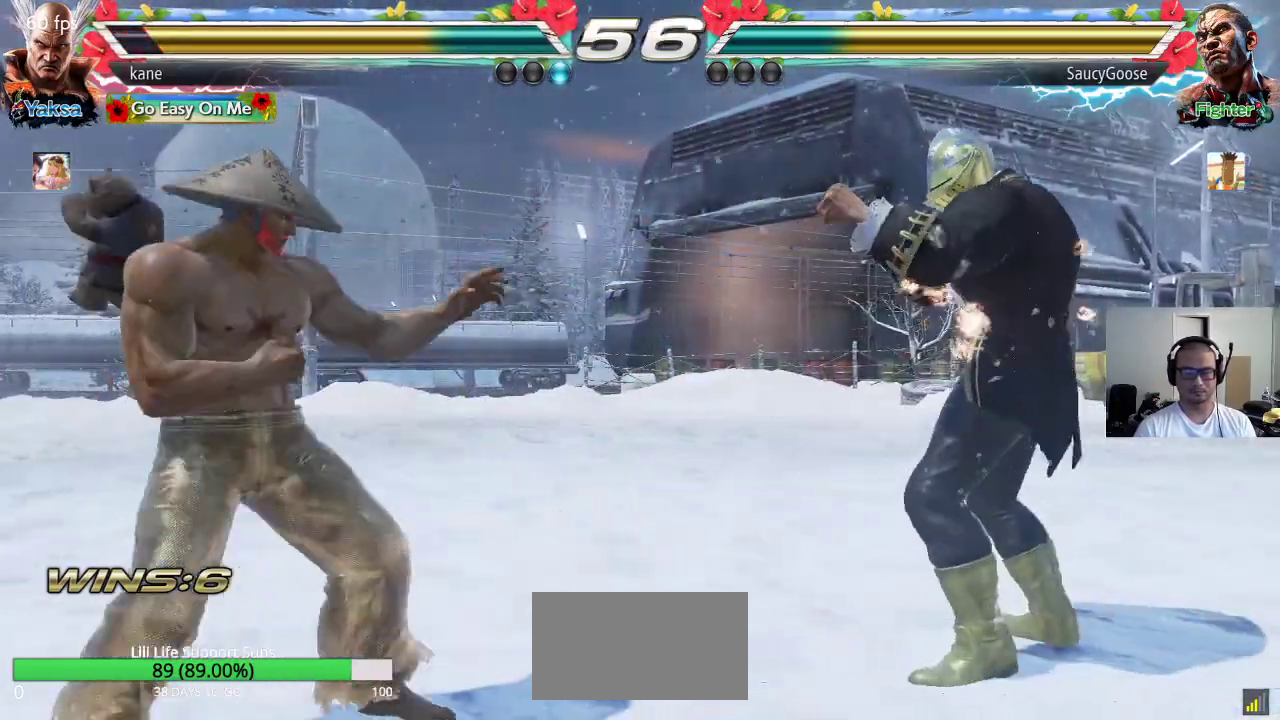
Gameplay with a controller (arcade stick); each line is a JSON object with the inputs held at the frame after it (dt_ms = milliseconds from this image to that frame). "events" lists button and stick changes between this image and that frame as [ms after this image, input, new state], when the widget could be followed in between. Not read: L3 R3.
{"dt_ms": 500, "buttons": [], "left_stick": "right", "events": [[183, "left_stick", "left"], [250, "left_stick", "center"], [300, "left_stick", "left"], [450, "left_stick", "right"]]}
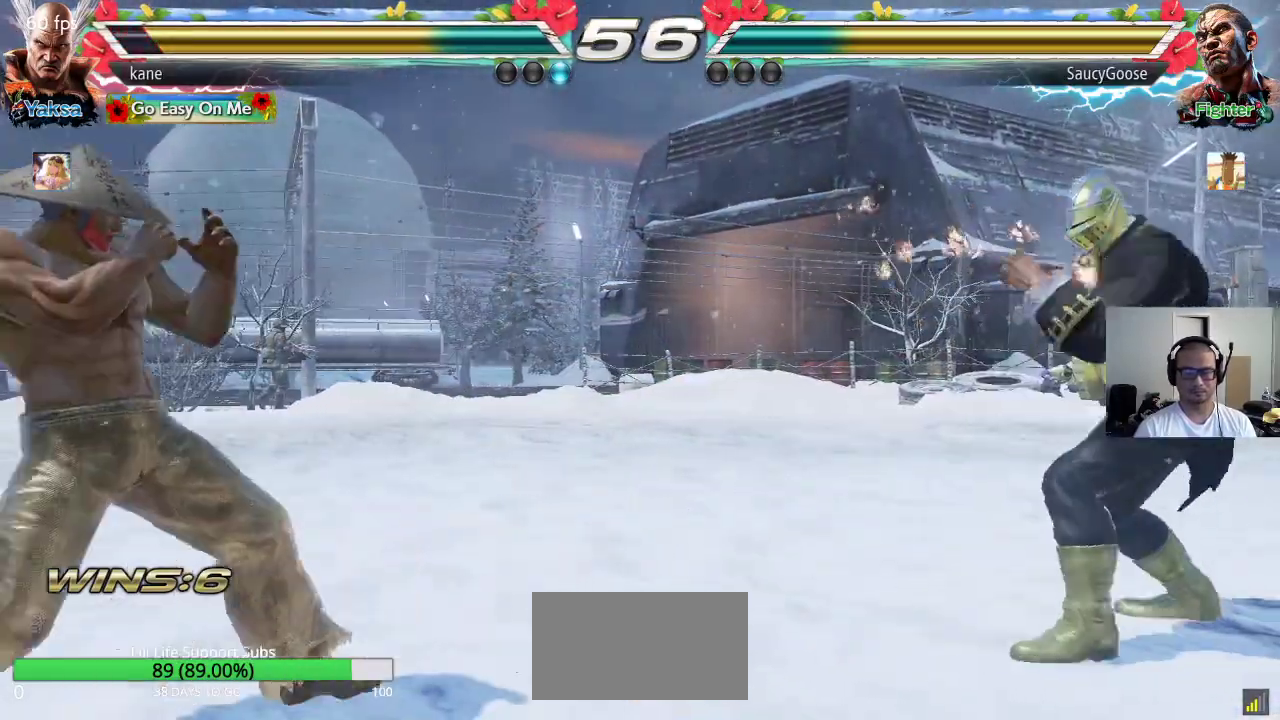
{"dt_ms": 500, "buttons": [], "left_stick": "center", "events": [[17, "left_stick", "center"], [83, "left_stick", "right"], [483, "left_stick", "center"]]}
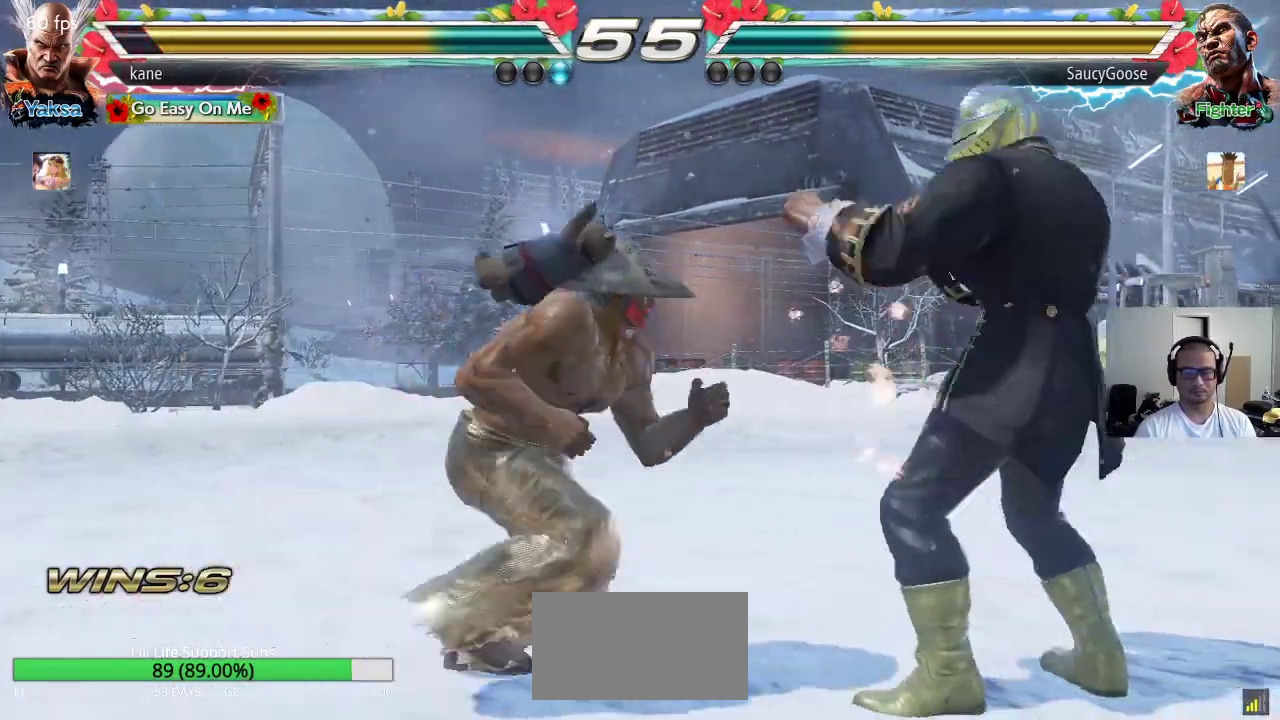
{"dt_ms": 500, "buttons": [], "left_stick": "center", "events": [[17, "left_stick", "left"], [117, "left_stick", "center"], [233, "left_stick", "right"], [333, "TRIANGLE", "down"], [333, "left_stick", "down-right"], [383, "TRIANGLE", "up"], [483, "left_stick", "center"]]}
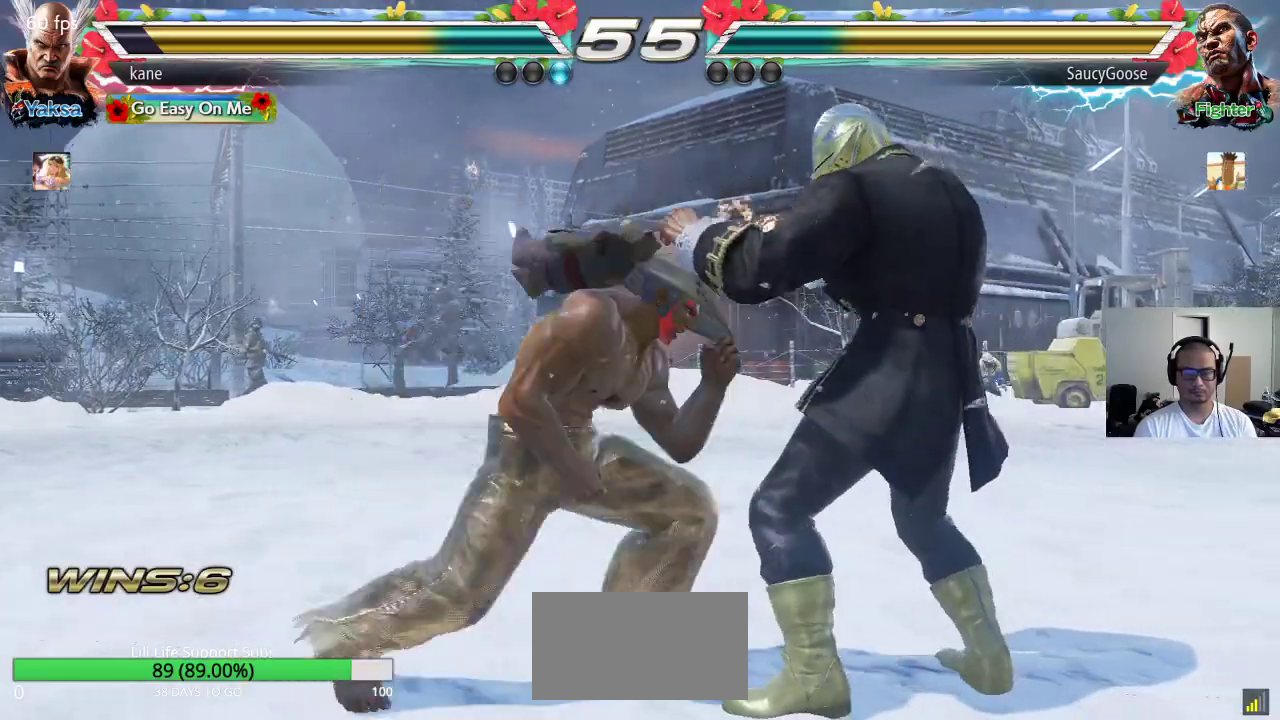
{"dt_ms": 500, "buttons": [], "left_stick": "center", "events": [[417, "left_stick", "left"], [483, "left_stick", "center"]]}
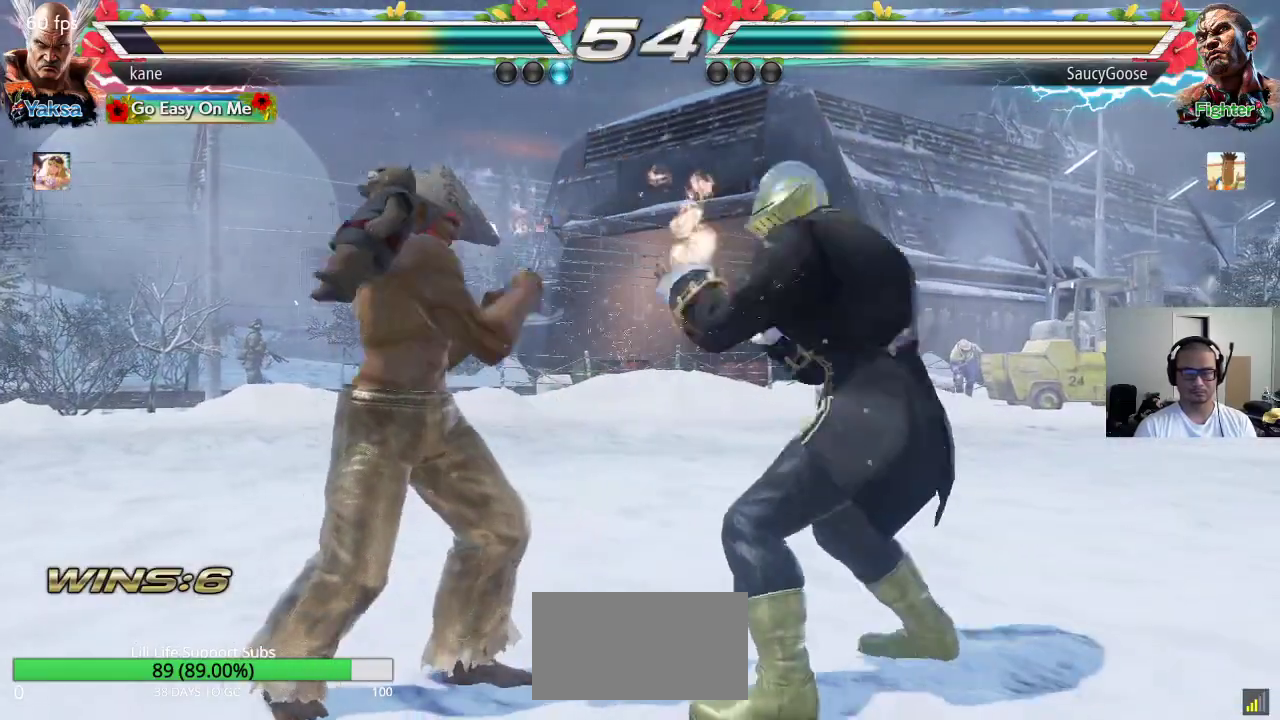
{"dt_ms": 500, "buttons": [], "left_stick": "center", "events": [[50, "left_stick", "left"], [467, "left_stick", "center"]]}
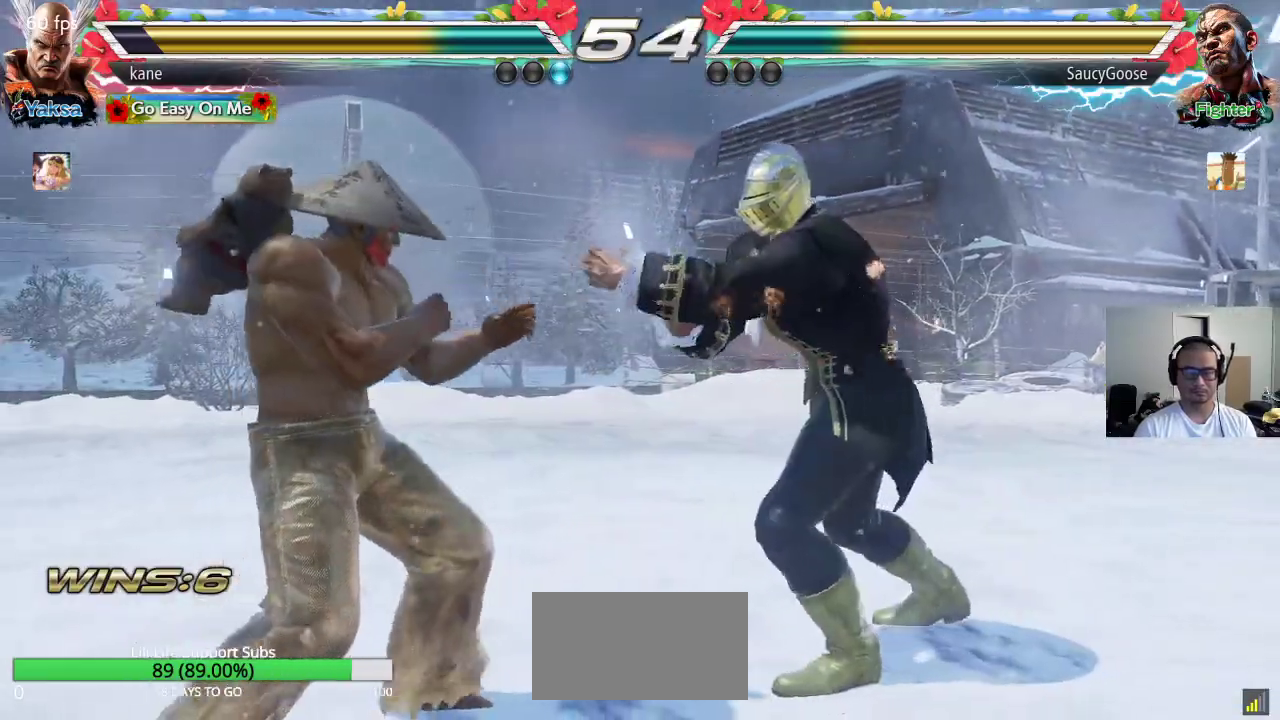
{"dt_ms": 500, "buttons": [], "left_stick": "center", "events": [[33, "left_stick", "left"], [100, "left_stick", "center"], [333, "left_stick", "left"], [417, "left_stick", "center"]]}
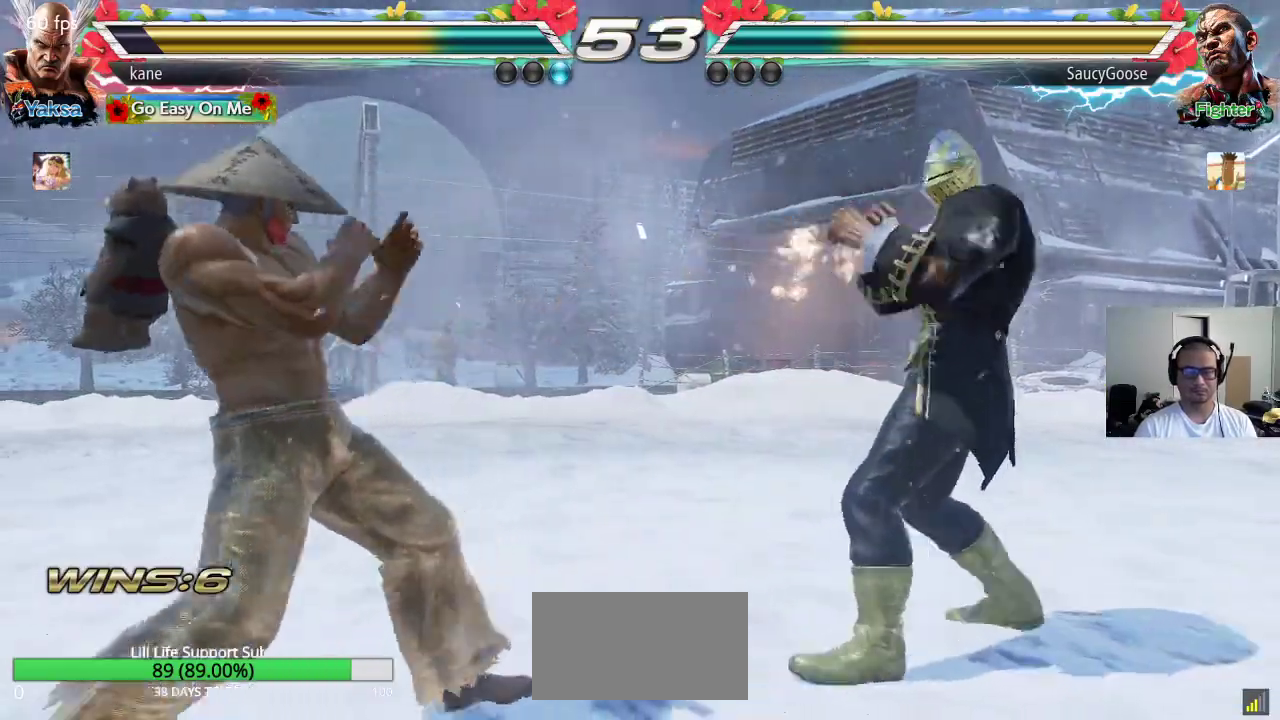
{"dt_ms": 500, "buttons": [], "left_stick": "right", "events": [[33, "left_stick", "down"], [133, "left_stick", "center"], [217, "left_stick", "right"], [300, "left_stick", "center"], [367, "left_stick", "right"]]}
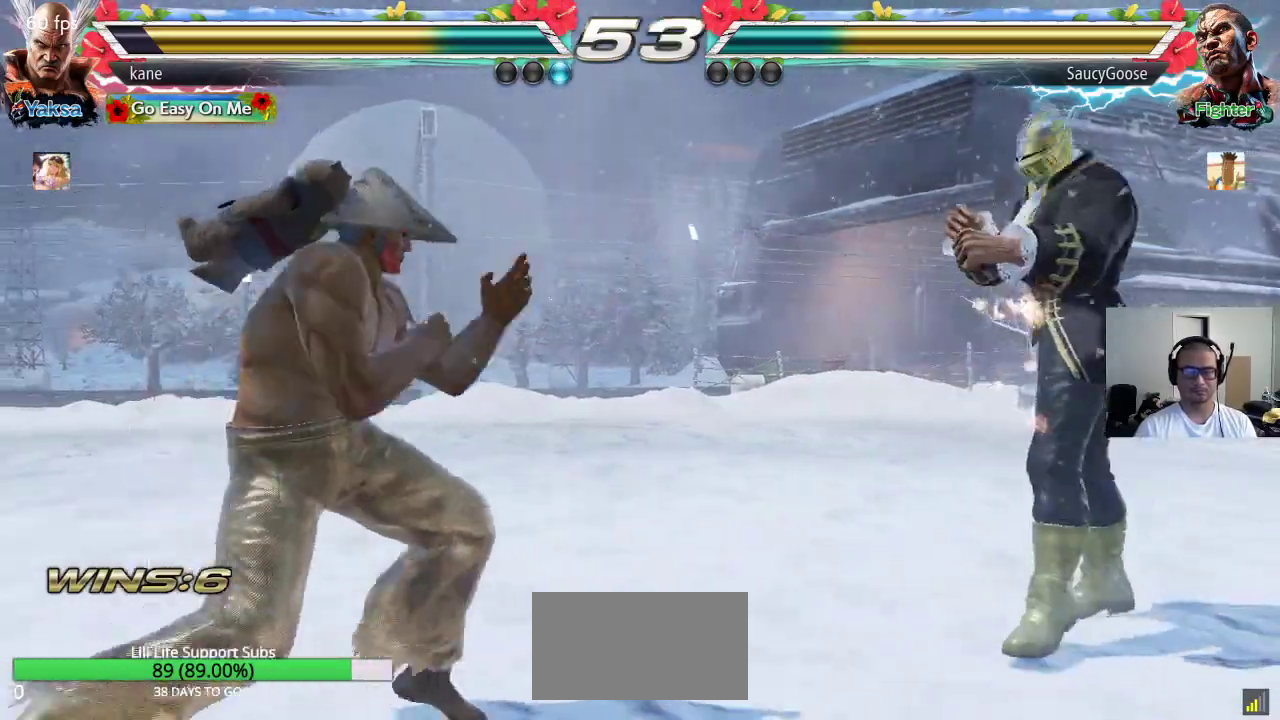
{"dt_ms": 500, "buttons": [], "left_stick": "center", "events": [[183, "left_stick", "left"], [450, "left_stick", "center"]]}
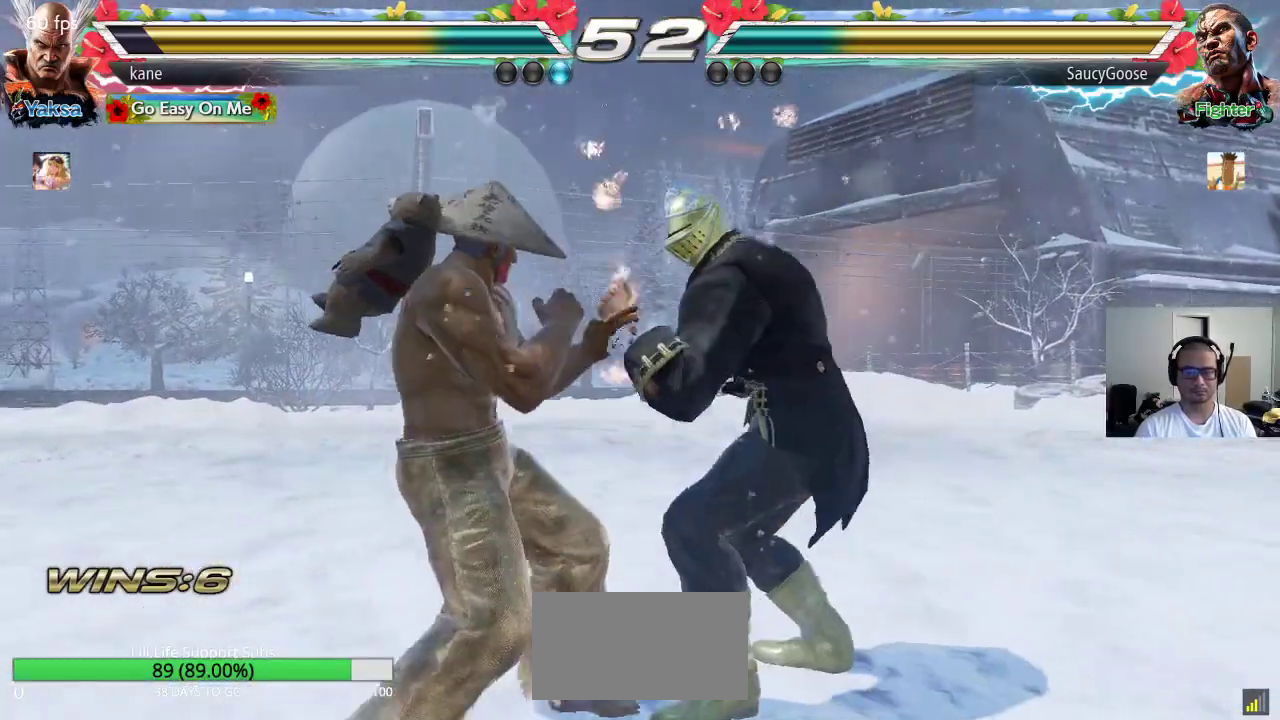
{"dt_ms": 500, "buttons": [], "left_stick": "center", "events": [[167, "left_stick", "right"], [217, "left_stick", "down"], [267, "TRIANGLE", "down"], [267, "left_stick", "down-right"], [317, "TRIANGLE", "up"], [417, "left_stick", "center"]]}
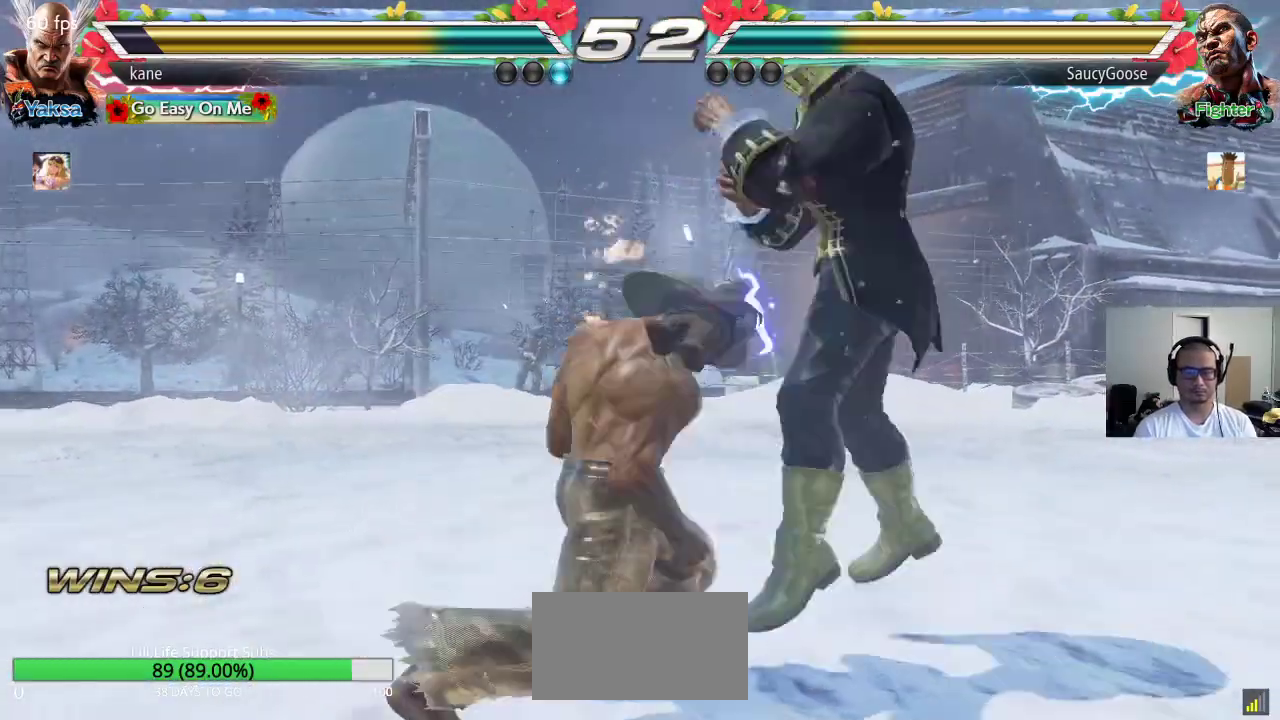
{"dt_ms": 1000, "buttons": ["TRIANGLE"], "left_stick": "right", "events": [[350, "left_stick", "right"], [417, "SQUARE", "down"], [600, "SQUARE", "up"], [617, "left_stick", "center"], [750, "left_stick", "left"], [833, "left_stick", "right"], [917, "TRIANGLE", "down"]]}
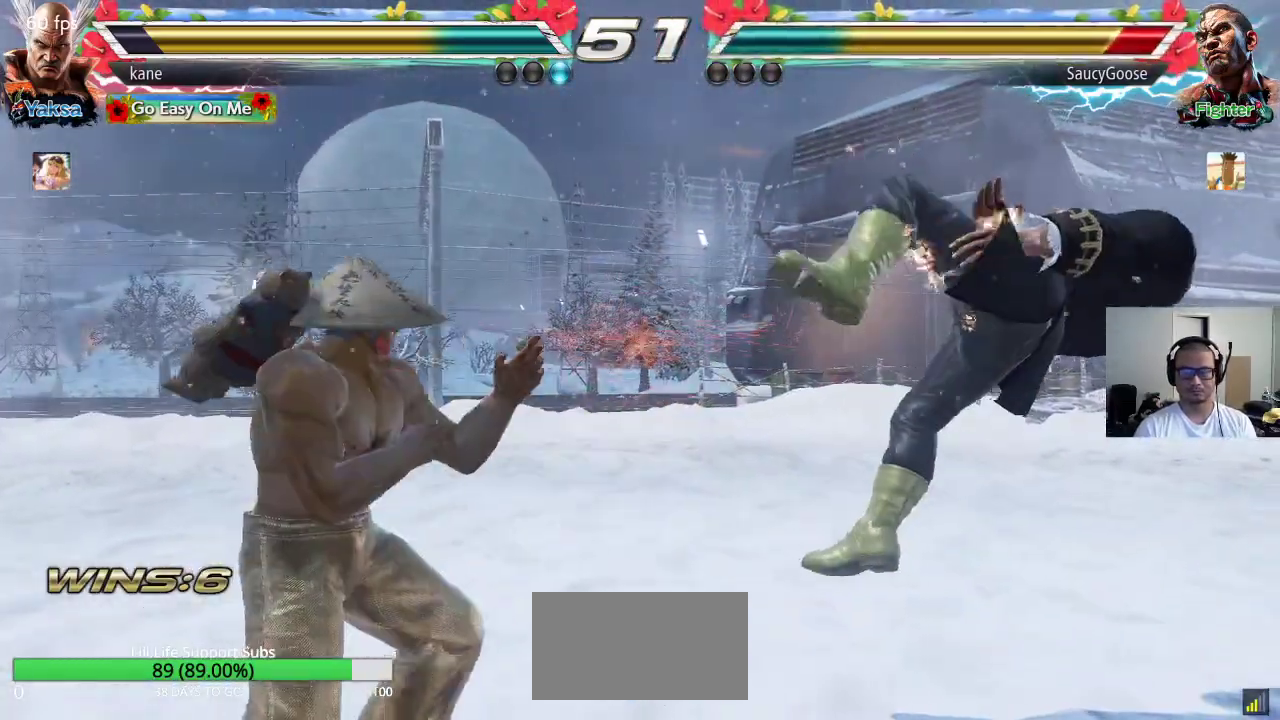
{"dt_ms": 500, "buttons": [], "left_stick": "center", "events": [[17, "left_stick", "center"], [50, "TRIANGLE", "up"], [250, "CROSS", "down"], [350, "CROSS", "up"]]}
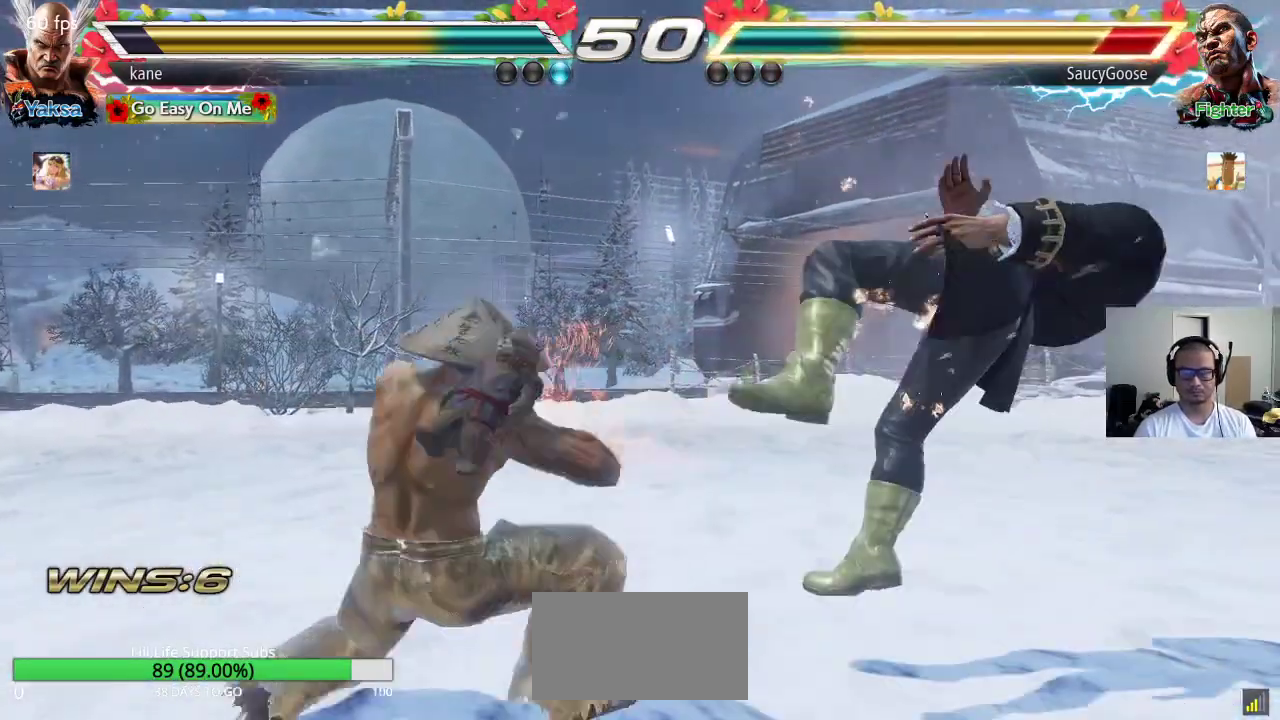
{"dt_ms": 500, "buttons": [], "left_stick": "center", "events": []}
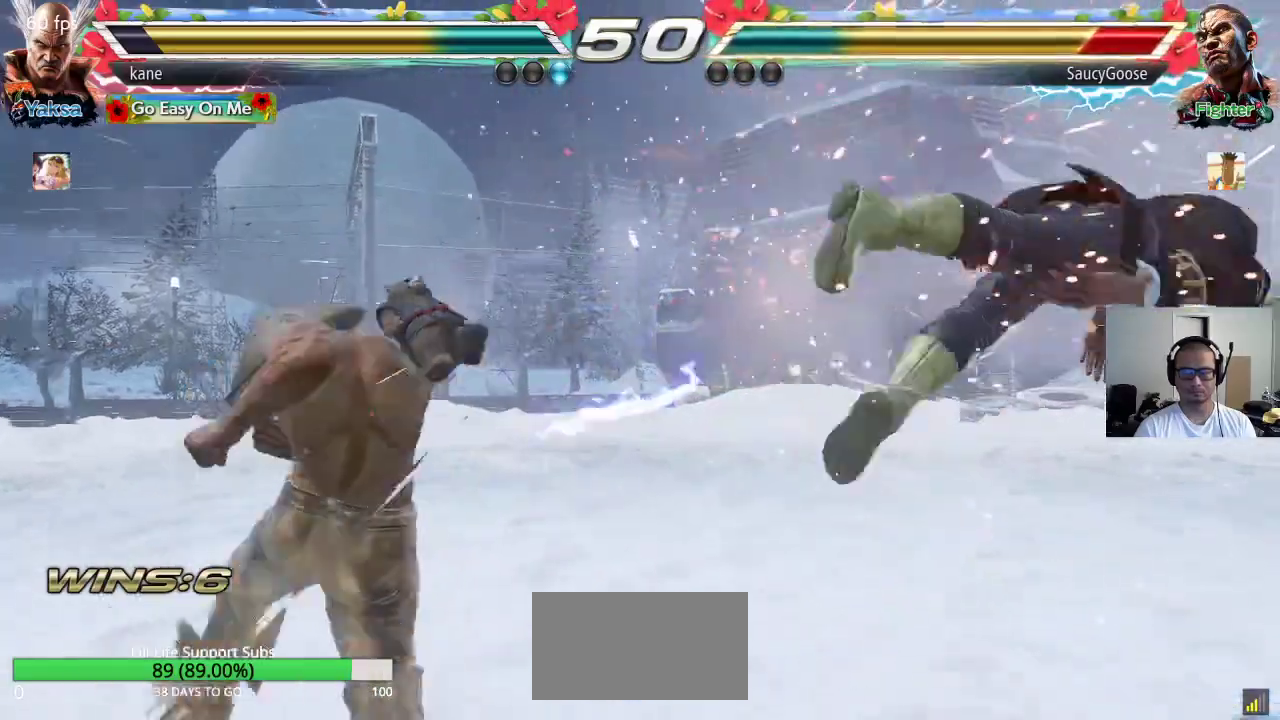
{"dt_ms": 500, "buttons": [], "left_stick": "down-right", "events": [[67, "left_stick", "right"], [133, "left_stick", "center"], [217, "left_stick", "right"], [300, "left_stick", "center"], [417, "left_stick", "down-right"]]}
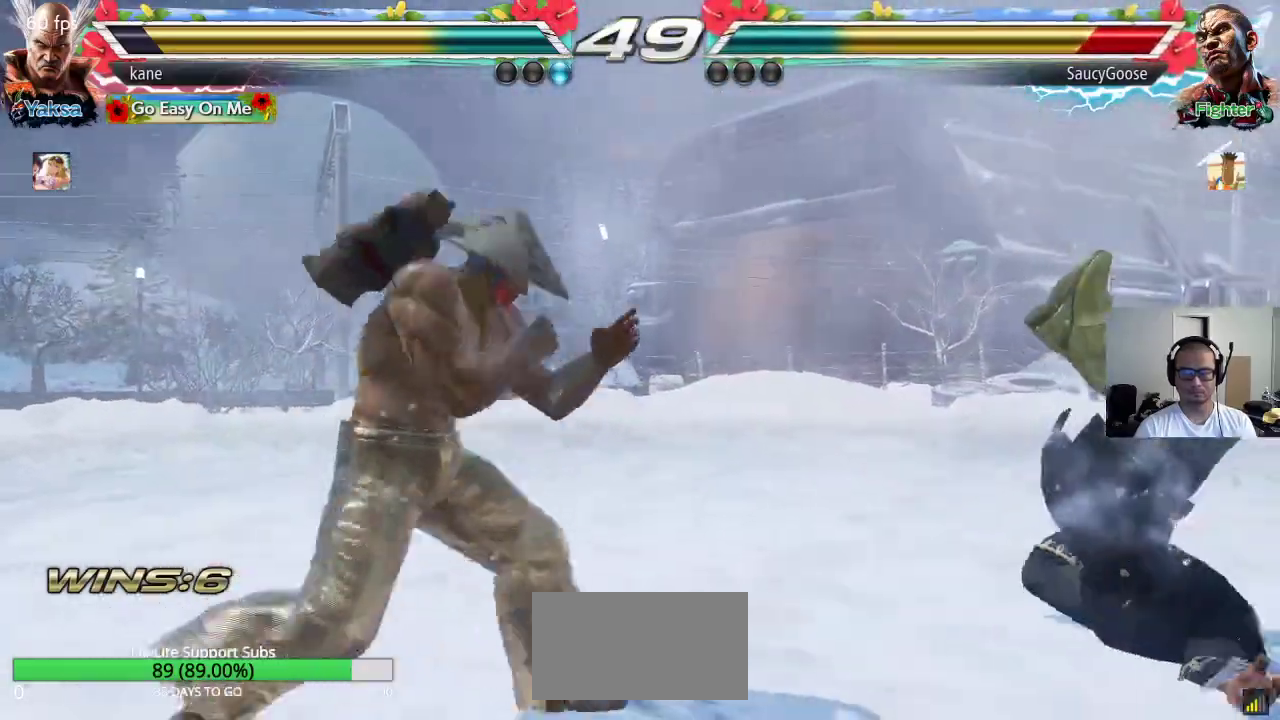
{"dt_ms": 500, "buttons": ["SQUARE"], "left_stick": "center", "events": [[100, "CIRCLE", "down"], [150, "CIRCLE", "up"], [200, "CIRCLE", "down"], [283, "CIRCLE", "up"], [300, "left_stick", "center"], [333, "SQUARE", "down"], [383, "SQUARE", "up"], [450, "SQUARE", "down"]]}
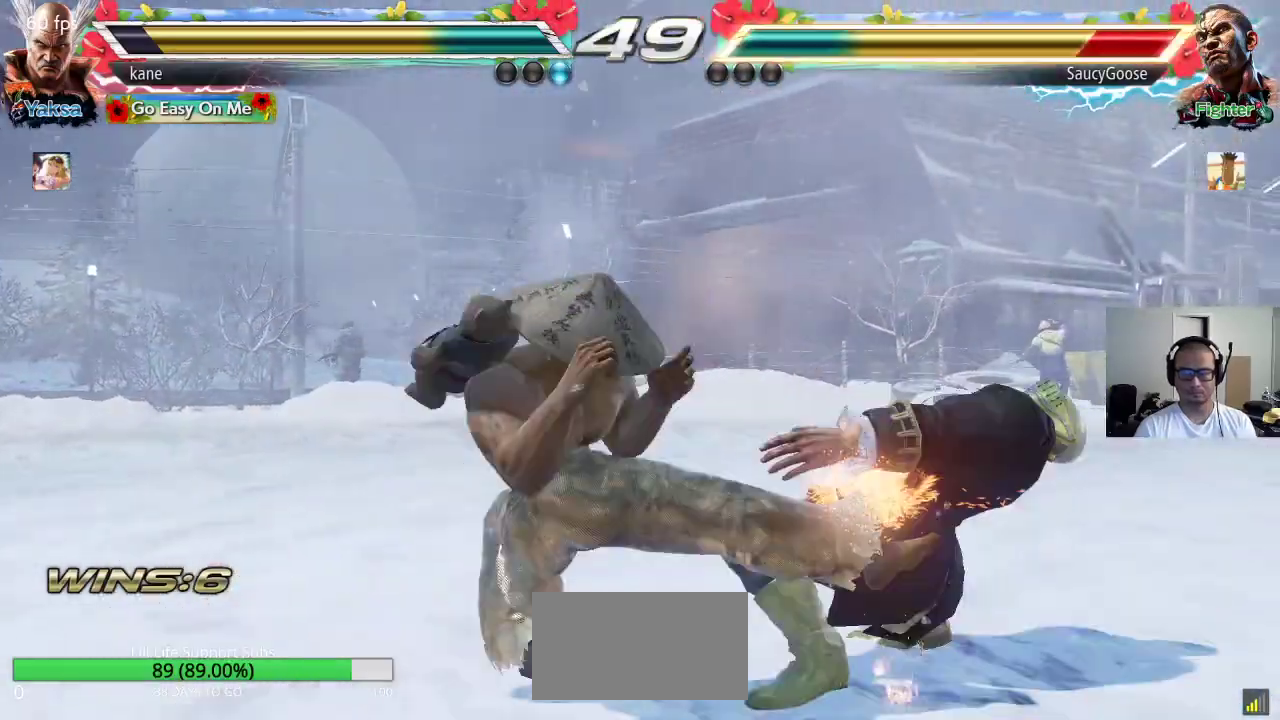
{"dt_ms": 500, "buttons": [], "left_stick": "center", "events": [[17, "SQUARE", "up"], [67, "SQUARE", "down"], [133, "SQUARE", "up"], [200, "SQUARE", "down"], [250, "SQUARE", "up"], [300, "SQUARE", "down"], [417, "SQUARE", "up"]]}
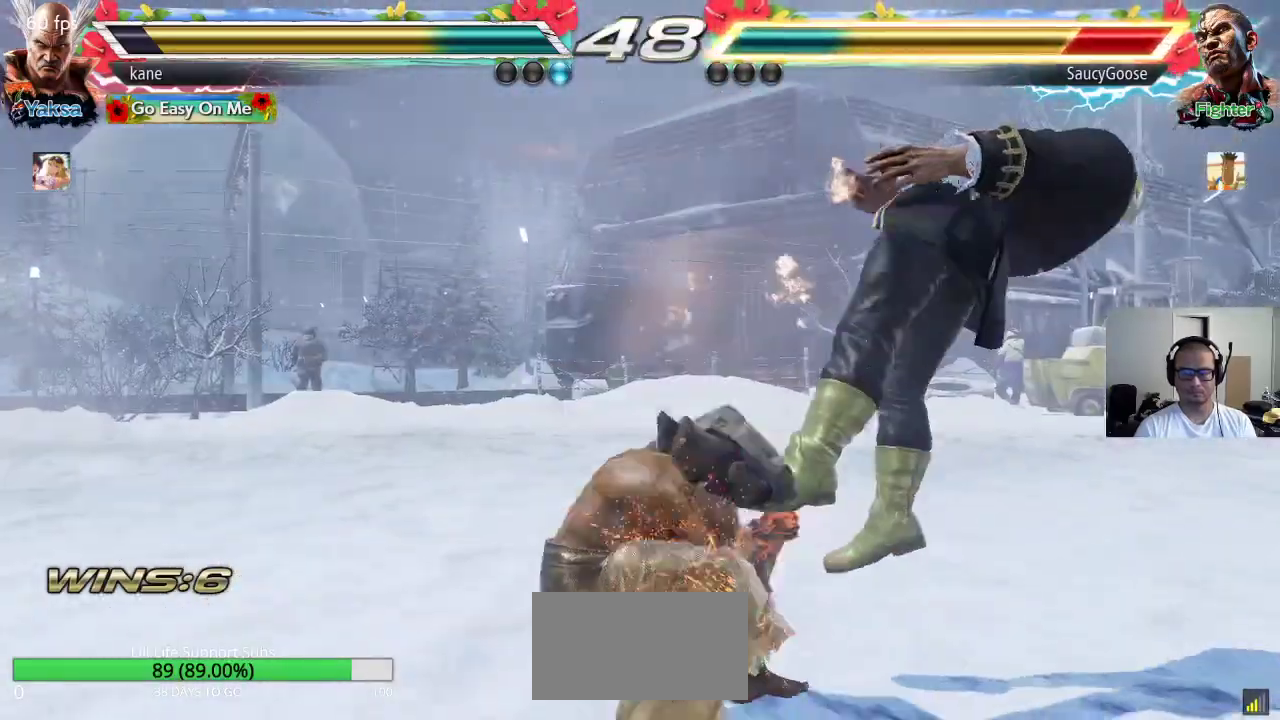
{"dt_ms": 500, "buttons": [], "left_stick": "center", "events": []}
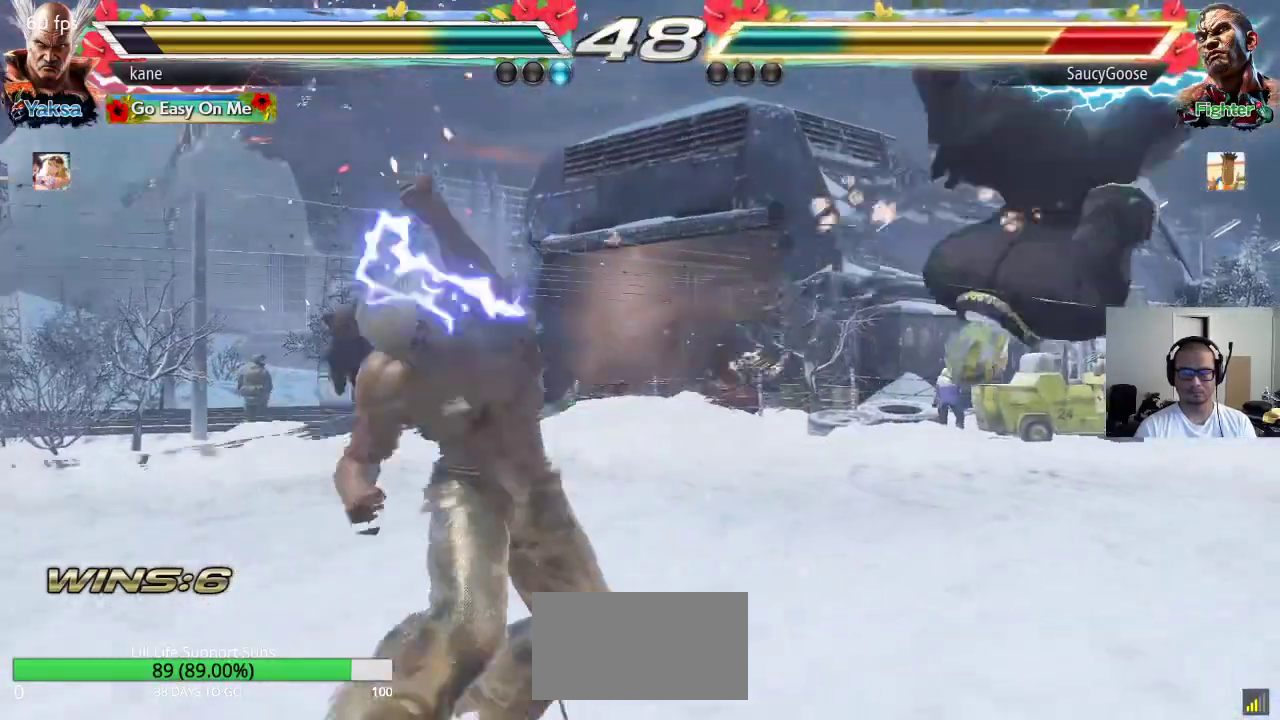
{"dt_ms": 500, "buttons": [], "left_stick": "right", "events": [[133, "left_stick", "right"], [217, "left_stick", "center"], [283, "left_stick", "right"]]}
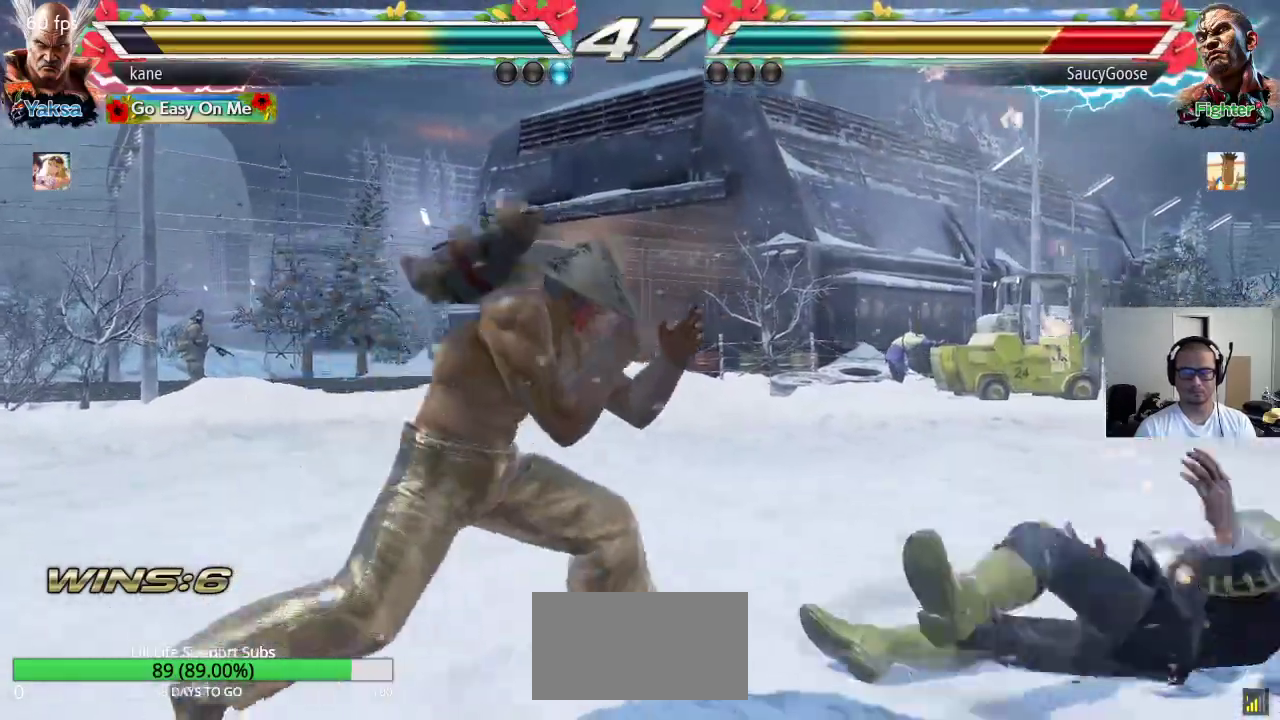
{"dt_ms": 500, "buttons": [], "left_stick": "center", "events": [[100, "left_stick", "center"], [150, "left_stick", "left"], [217, "left_stick", "center"]]}
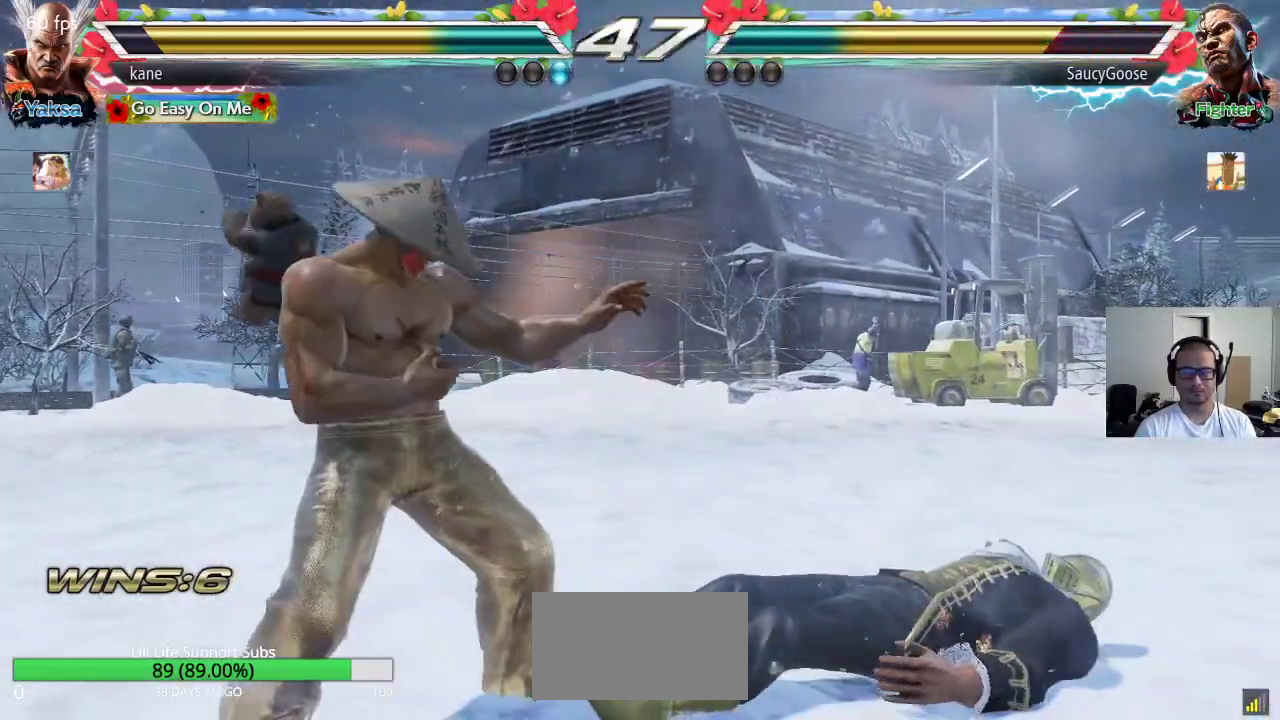
{"dt_ms": 500, "buttons": ["SQUARE"], "left_stick": "down-right", "events": [[250, "left_stick", "right"], [333, "SQUARE", "down"], [333, "left_stick", "down-right"]]}
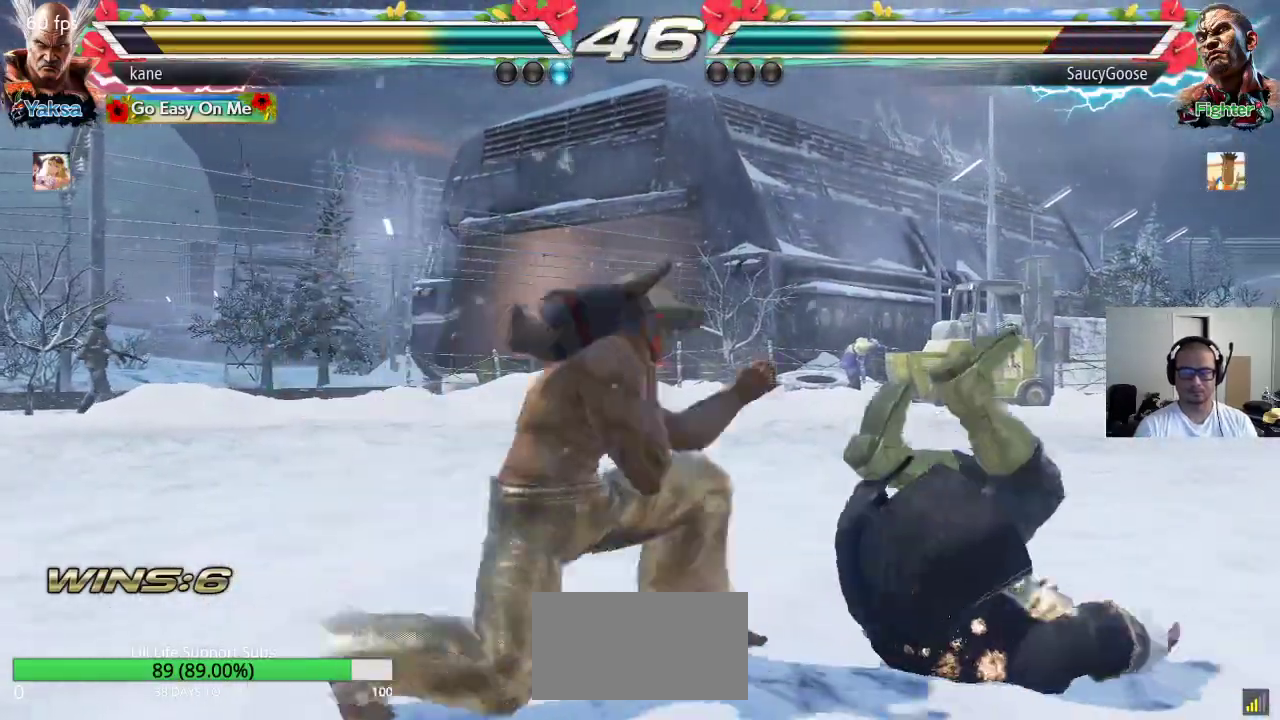
{"dt_ms": 500, "buttons": [], "left_stick": "left", "events": [[167, "left_stick", "center"], [217, "left_stick", "left"], [317, "SQUARE", "up"]]}
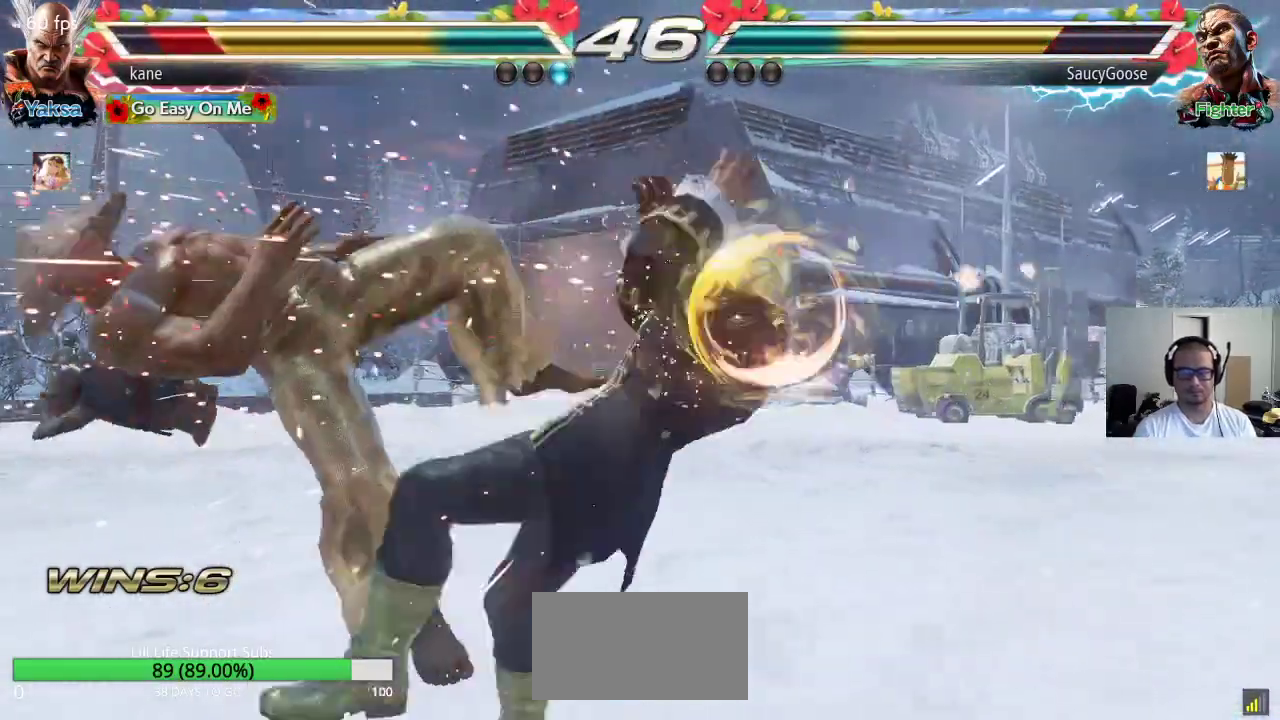
{"dt_ms": 500, "buttons": ["TRIANGLE"], "left_stick": "center", "events": [[17, "left_stick", "center"], [233, "SQUARE", "down"], [300, "TRIANGLE", "down"], [333, "SQUARE", "up"], [383, "SQUARE", "down"], [383, "TRIANGLE", "up"], [433, "TRIANGLE", "down"], [483, "SQUARE", "up"]]}
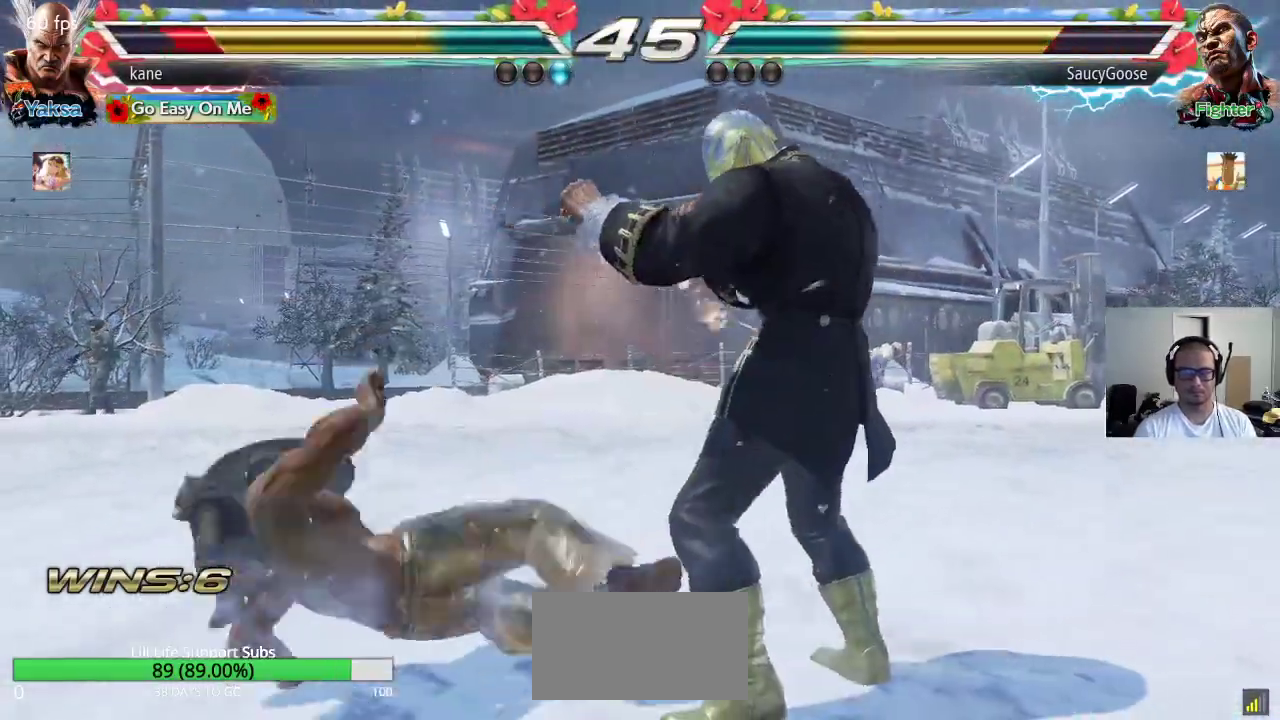
{"dt_ms": 500, "buttons": [], "left_stick": "down-left", "events": [[150, "TRIANGLE", "up"], [233, "left_stick", "down-left"]]}
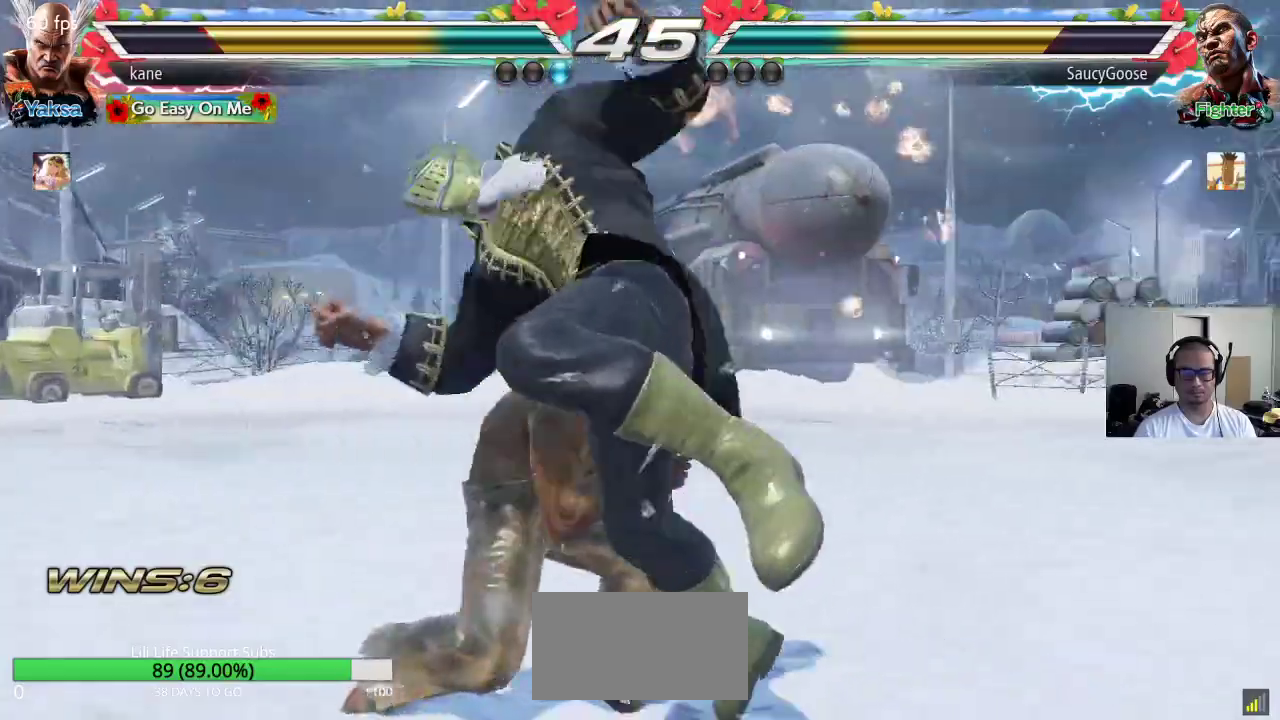
{"dt_ms": 500, "buttons": [], "left_stick": "center", "events": [[100, "left_stick", "center"], [200, "SQUARE", "down"], [267, "SQUARE", "up"], [317, "SQUARE", "down"], [383, "SQUARE", "up"]]}
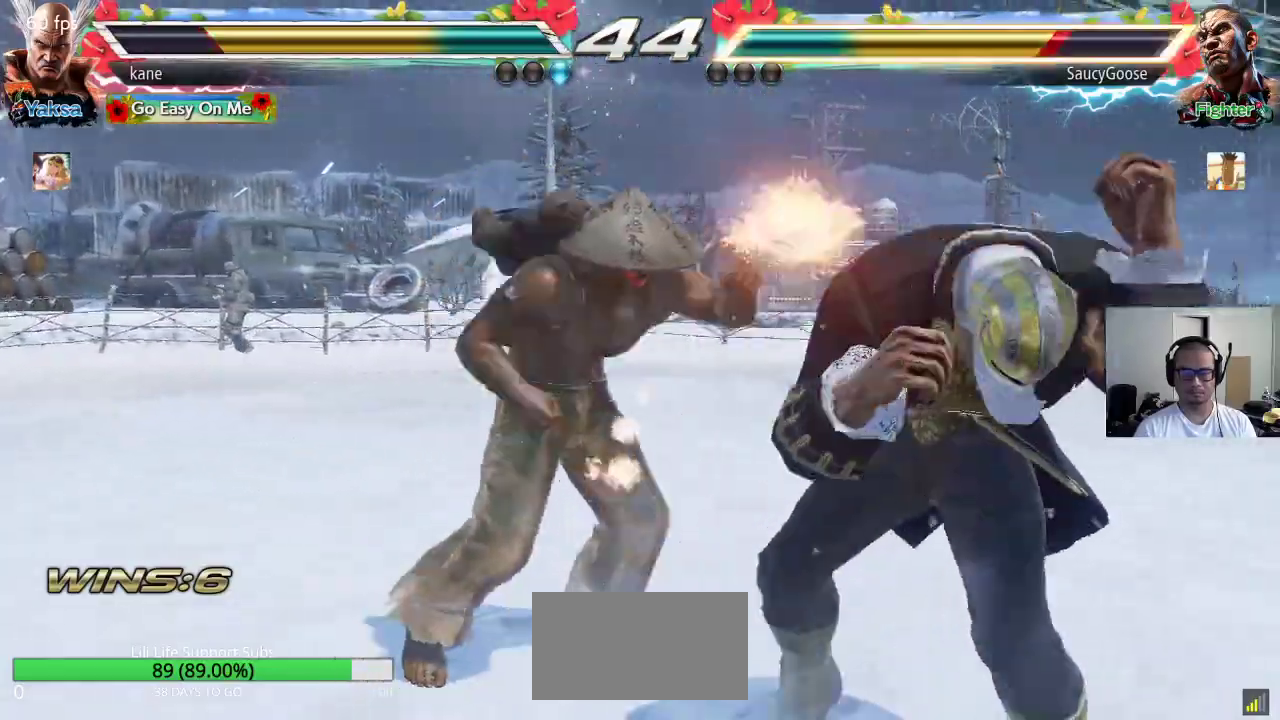
{"dt_ms": 500, "buttons": [], "left_stick": "center", "events": [[383, "TRIANGLE", "down"], [383, "left_stick", "right"], [417, "TRIANGLE", "up"], [500, "left_stick", "center"]]}
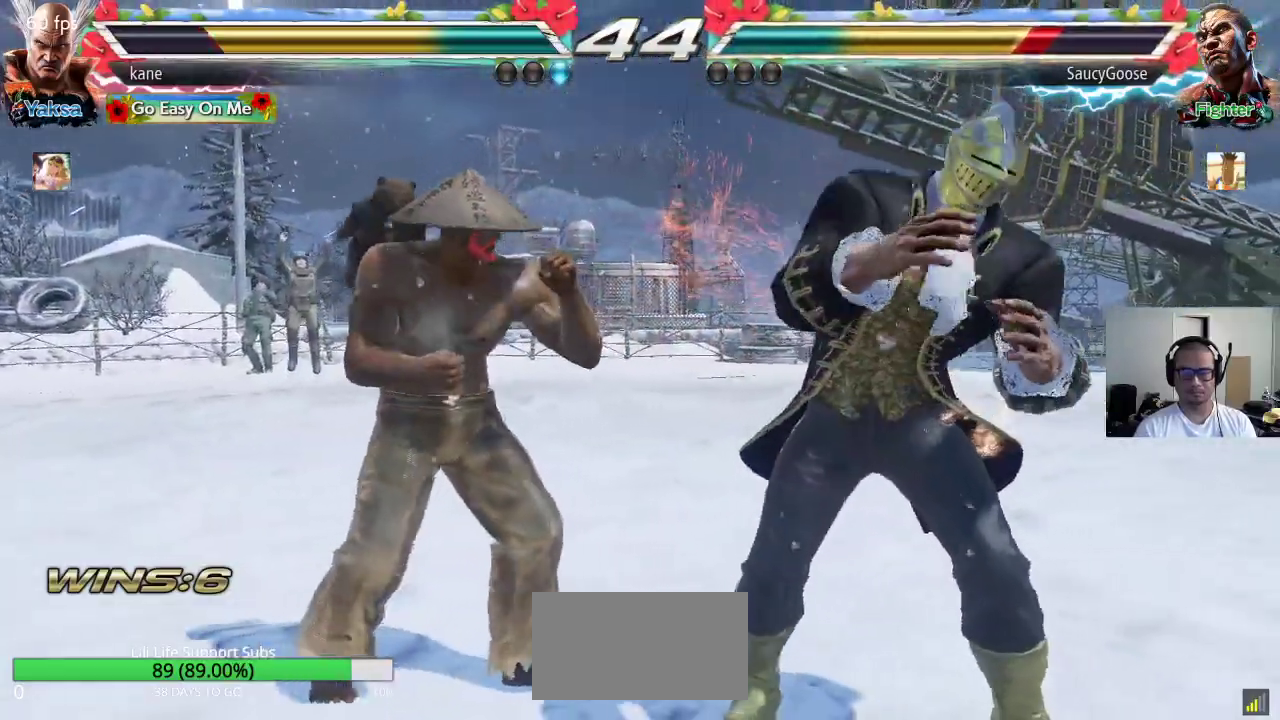
{"dt_ms": 500, "buttons": [], "left_stick": "center", "events": [[33, "SQUARE", "down"], [100, "SQUARE", "up"]]}
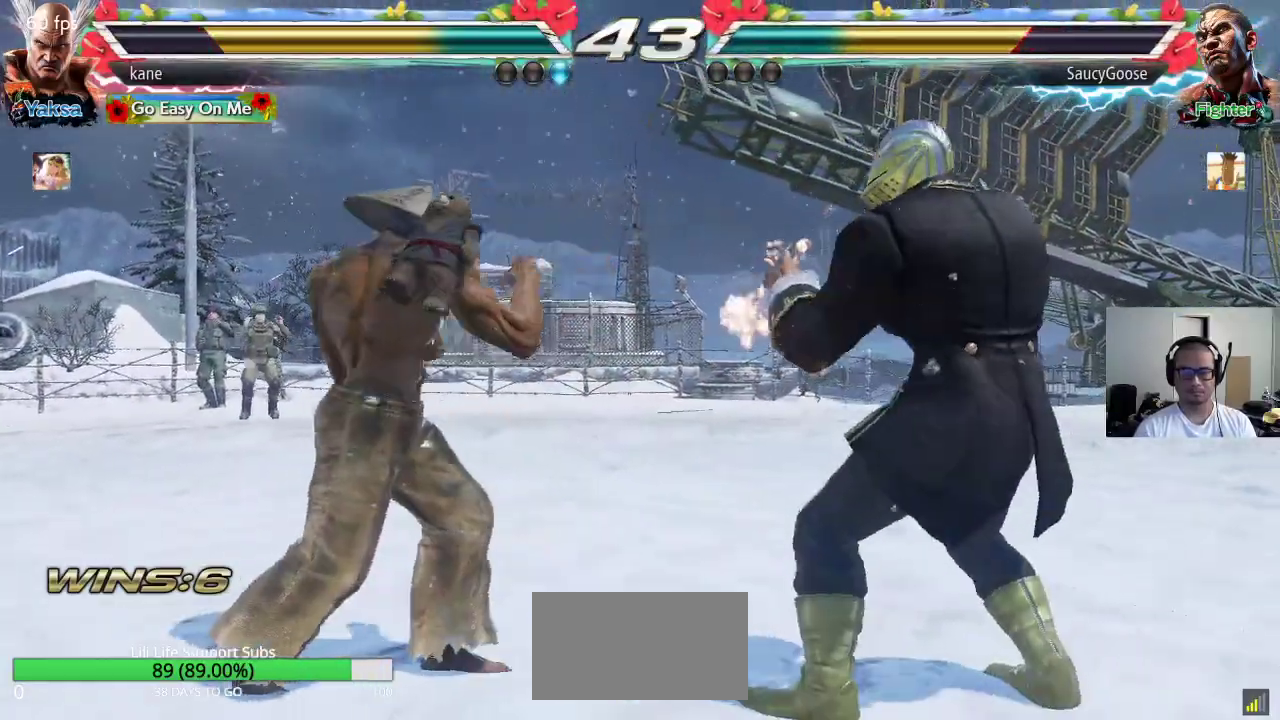
{"dt_ms": 500, "buttons": [], "left_stick": "center", "events": [[417, "left_stick", "right"], [483, "left_stick", "center"]]}
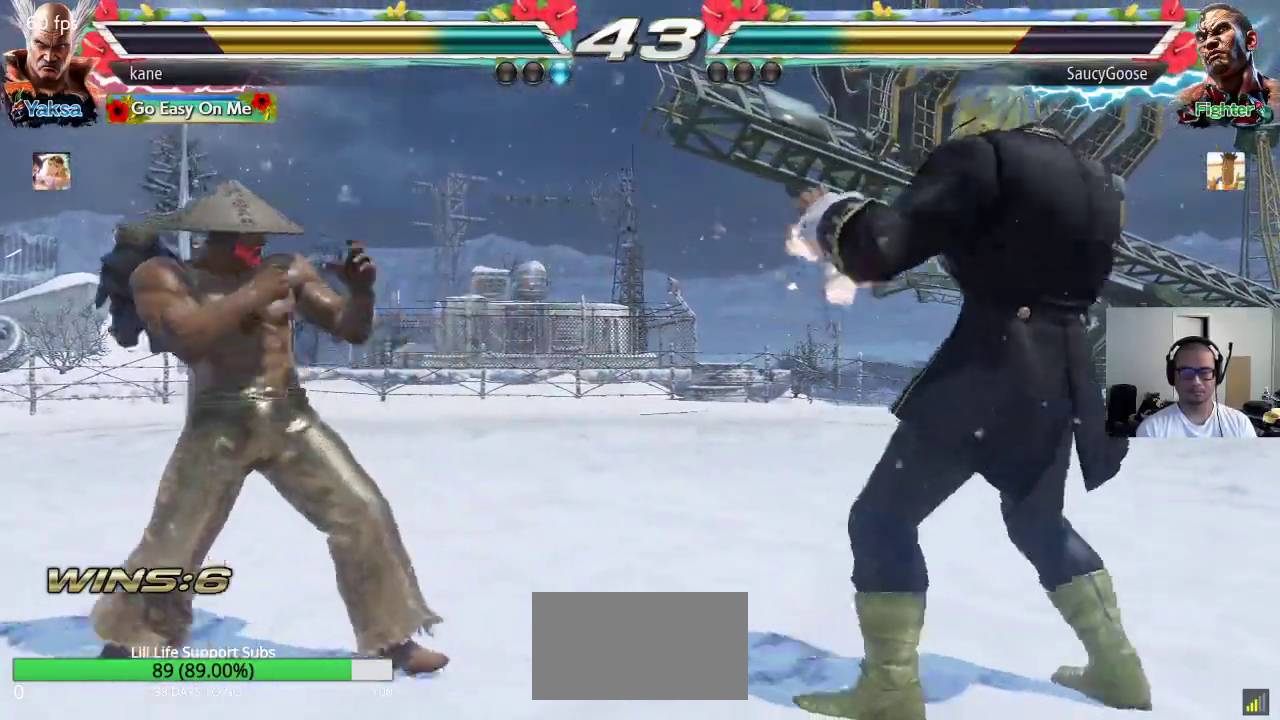
{"dt_ms": 500, "buttons": [], "left_stick": "center", "events": [[33, "left_stick", "right"], [250, "TRIANGLE", "down"], [250, "left_stick", "down-right"], [300, "TRIANGLE", "up"], [383, "left_stick", "center"]]}
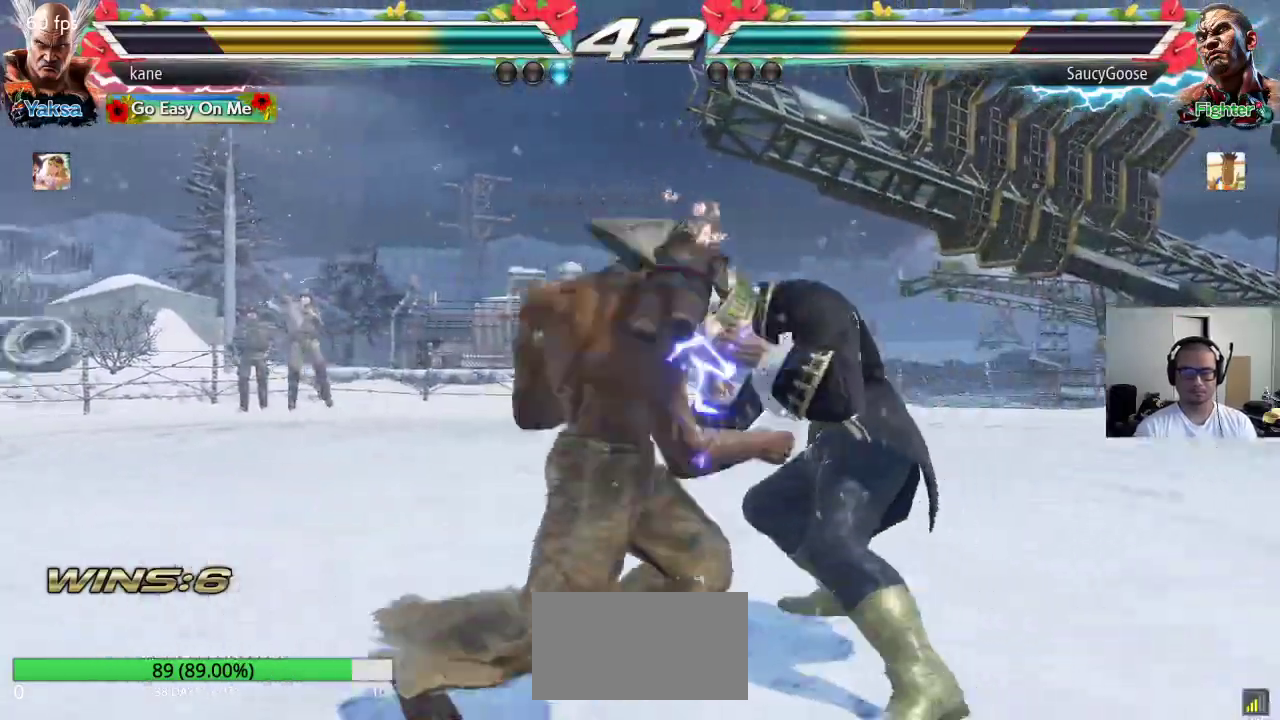
{"dt_ms": 500, "buttons": ["TRIANGLE"], "left_stick": "down-right", "events": [[317, "left_stick", "right"], [450, "TRIANGLE", "down"], [450, "left_stick", "down-right"]]}
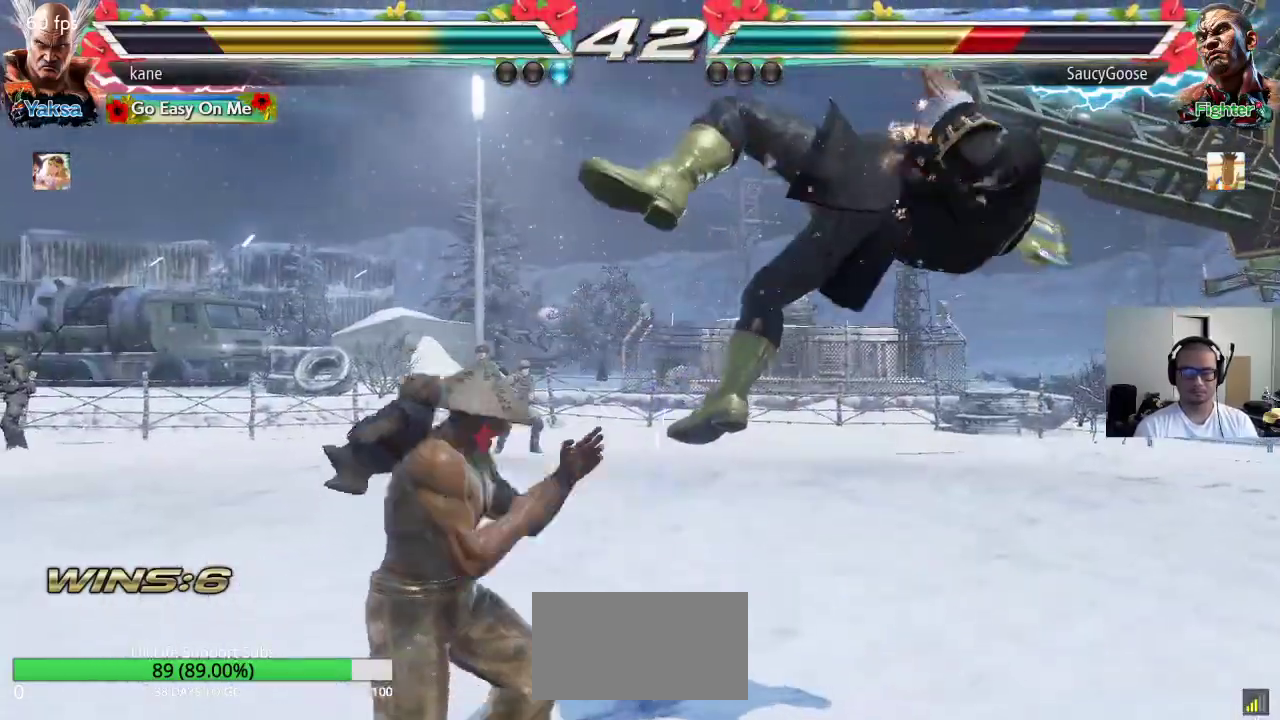
{"dt_ms": 500, "buttons": [], "left_stick": "right", "events": [[50, "TRIANGLE", "up"], [67, "TRIANGLE", "down"], [117, "TRIANGLE", "up"], [133, "left_stick", "center"], [417, "left_stick", "right"], [450, "TRIANGLE", "down"], [500, "TRIANGLE", "up"]]}